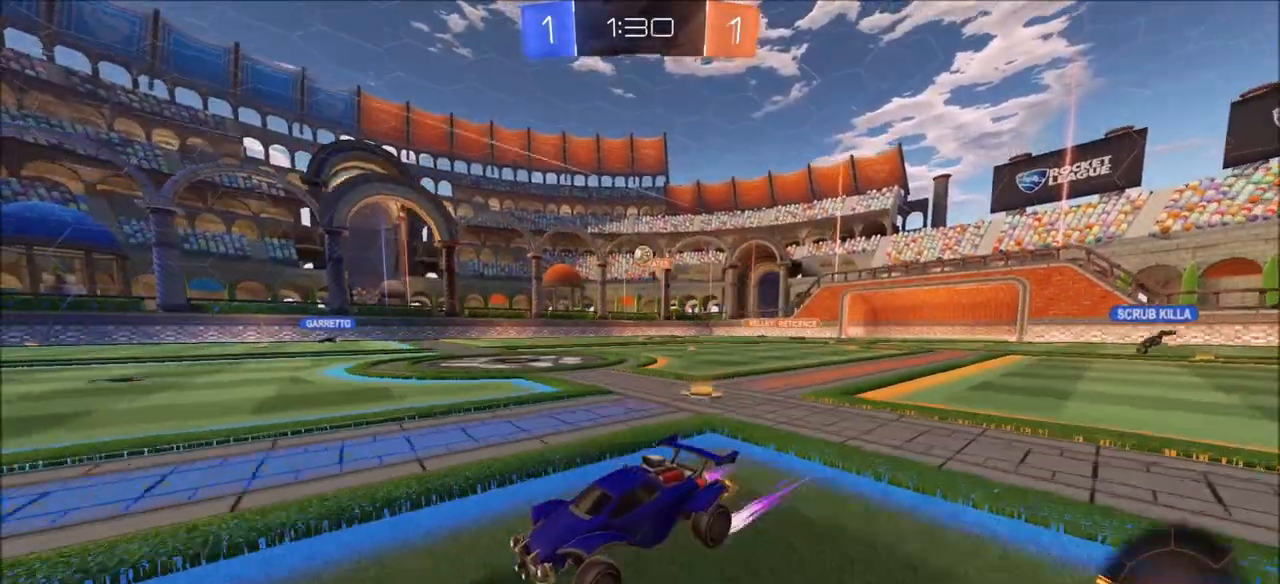
Gameplay with a controller (PlayStation layout); each line is a JSON object with the inputs held at the frame after it. "events" lists button and stick changes between this image and that frame as [ms after this image, input, new state], when the widget could be followed in between.
{"buttons": ["R2"], "left_stick": "center", "right_stick": "center", "events": [[333, "left_stick", "left"], [483, "left_stick", "center"]]}
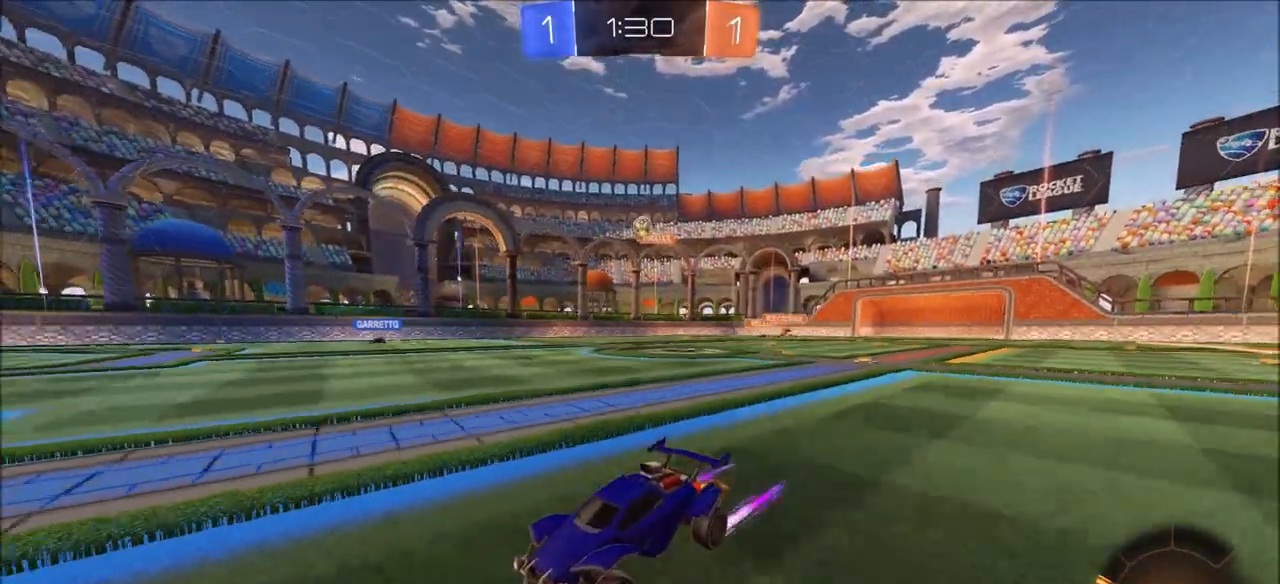
{"buttons": ["R2"], "left_stick": "center", "right_stick": "center", "events": []}
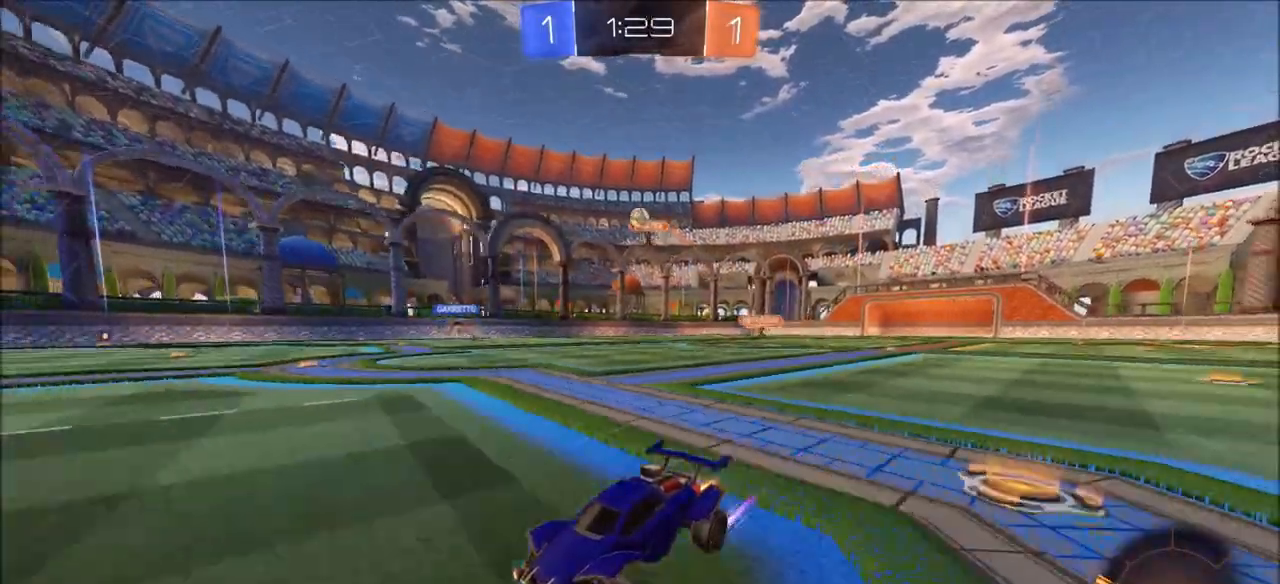
{"buttons": [], "left_stick": "up-right", "right_stick": "center", "events": [[17, "left_stick", "up-right"], [233, "R2", "up"]]}
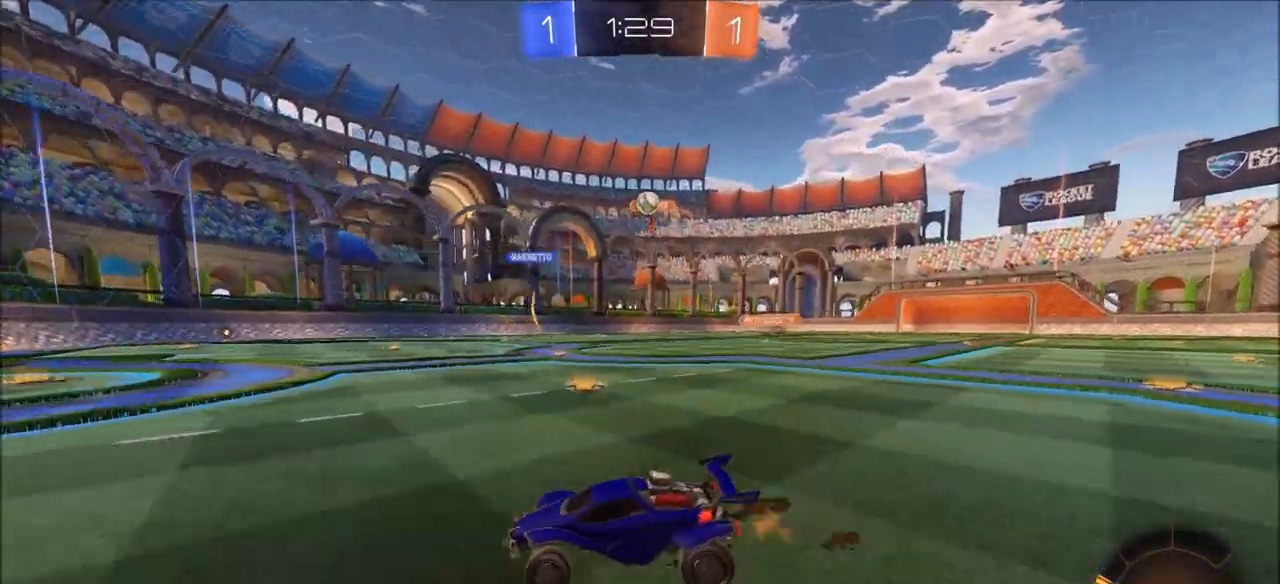
{"buttons": [], "left_stick": "center", "right_stick": "center", "events": [[17, "L2", "down"], [150, "L2", "up"], [183, "left_stick", "center"]]}
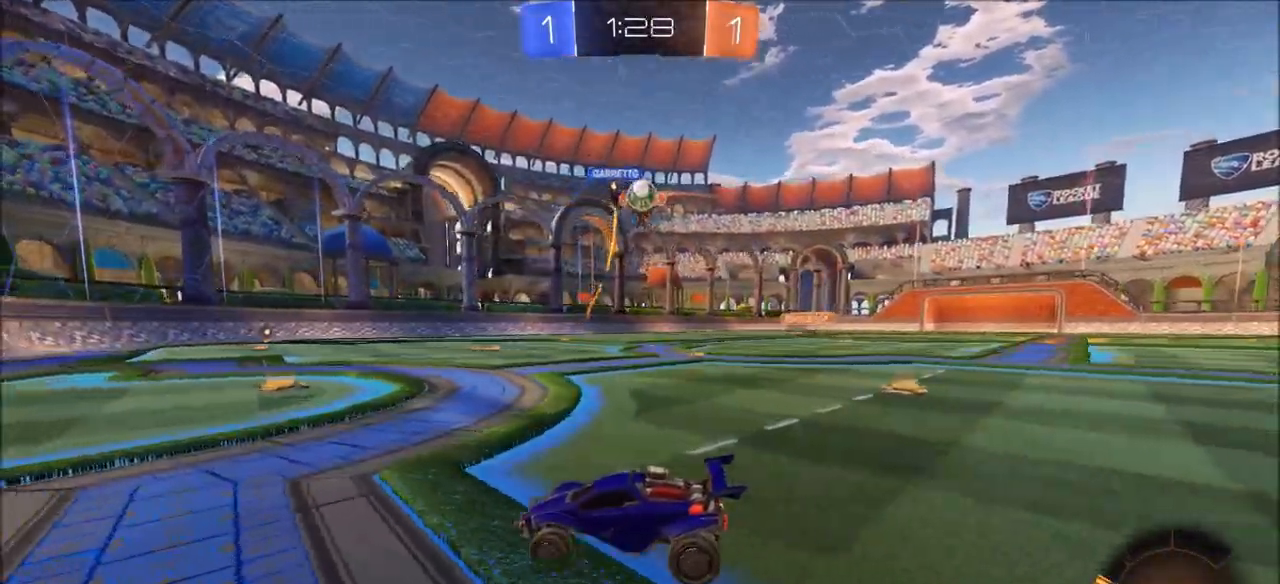
{"buttons": ["L2"], "left_stick": "up-right", "right_stick": "center", "events": [[100, "left_stick", "up-right"], [317, "left_stick", "center"], [367, "left_stick", "up-right"], [433, "L2", "down"]]}
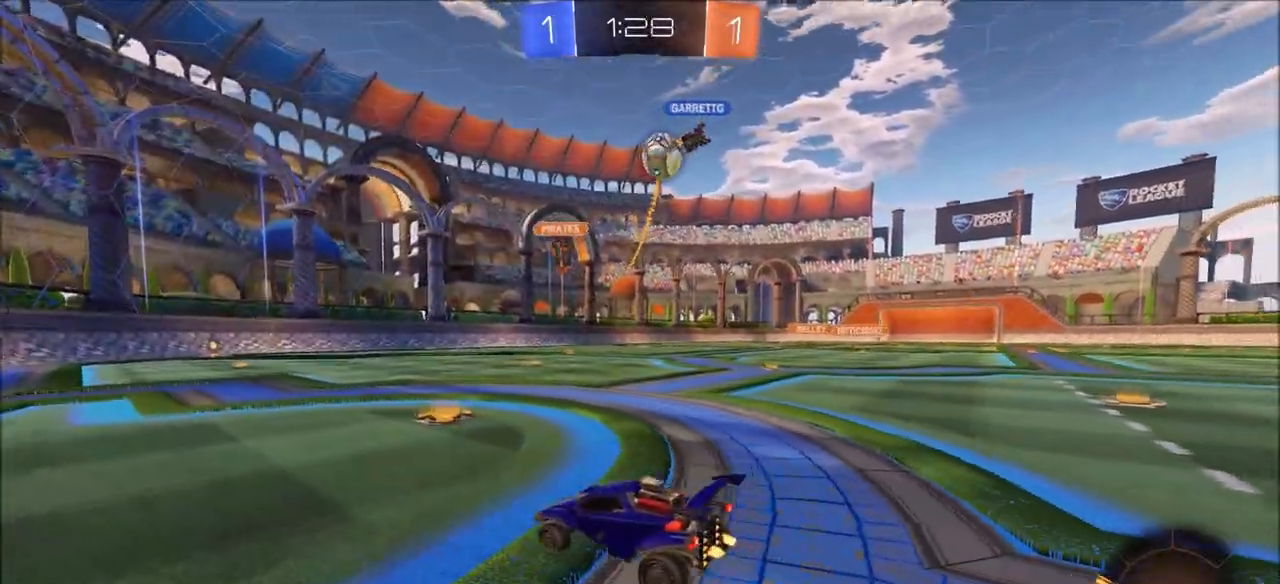
{"buttons": ["CROSS", "CIRCLE", "R2"], "left_stick": "down-right", "right_stick": "center", "events": [[67, "R2", "down"], [83, "L2", "up"], [117, "R2", "up"], [200, "L2", "down"], [200, "left_stick", "right"], [300, "left_stick", "down-right"], [333, "L2", "up"], [350, "CROSS", "down"], [400, "R2", "down"], [500, "CIRCLE", "down"]]}
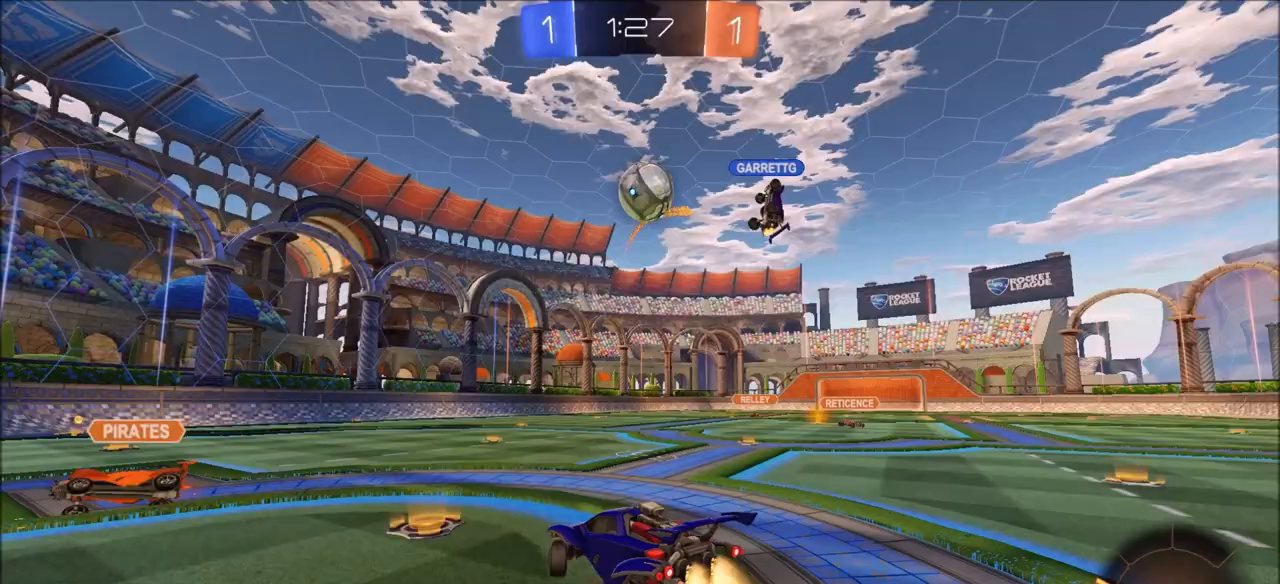
{"buttons": ["CIRCLE", "R2"], "left_stick": "down", "right_stick": "center", "events": [[50, "CROSS", "up"], [50, "left_stick", "up-right"], [233, "left_stick", "up-left"], [333, "left_stick", "down-left"], [400, "left_stick", "down"]]}
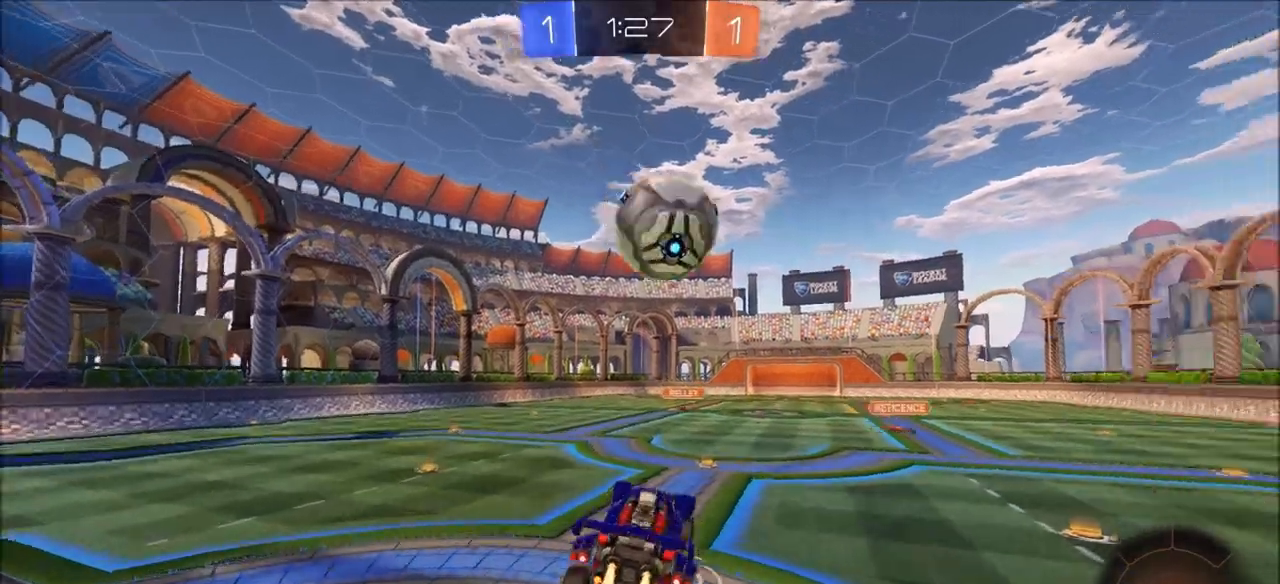
{"buttons": ["TRIANGLE", "R2"], "left_stick": "down-right", "right_stick": "center", "events": [[150, "left_stick", "up-right"], [233, "CROSS", "down"], [267, "TRIANGLE", "down"], [367, "CROSS", "up"], [400, "CIRCLE", "up"], [400, "TRIANGLE", "up"], [467, "left_stick", "down-right"], [483, "TRIANGLE", "down"]]}
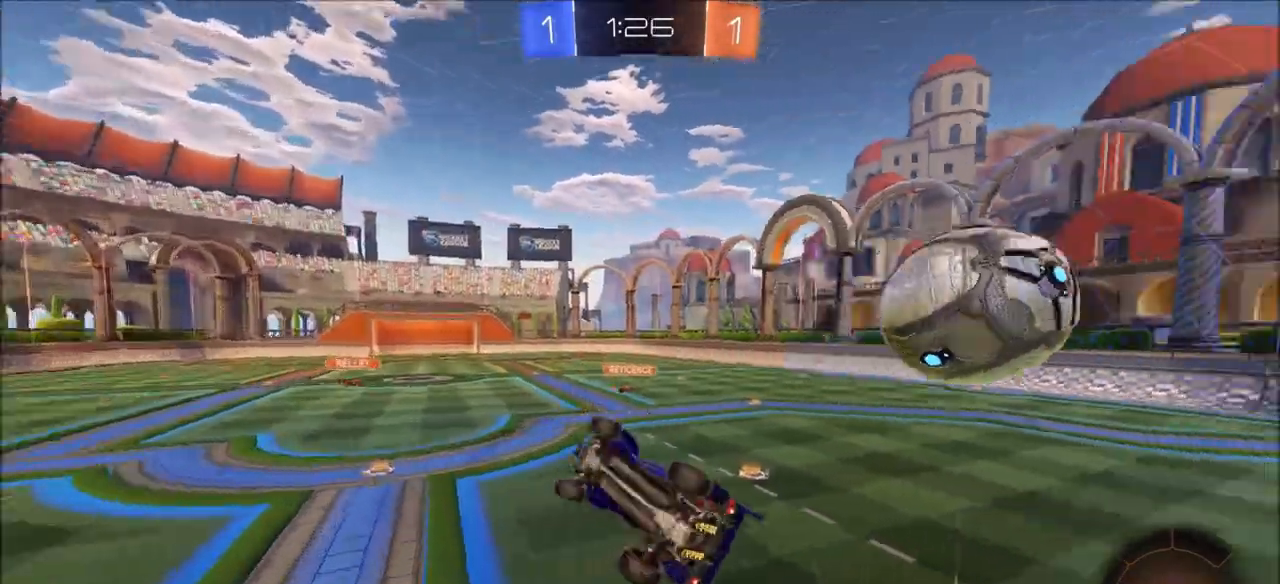
{"buttons": ["R2"], "left_stick": "up-right", "right_stick": "center", "events": [[50, "left_stick", "down"], [117, "TRIANGLE", "up"], [200, "R2", "up"], [333, "left_stick", "right"], [383, "left_stick", "up-right"], [400, "L1", "down"], [433, "R2", "down"], [483, "L1", "up"]]}
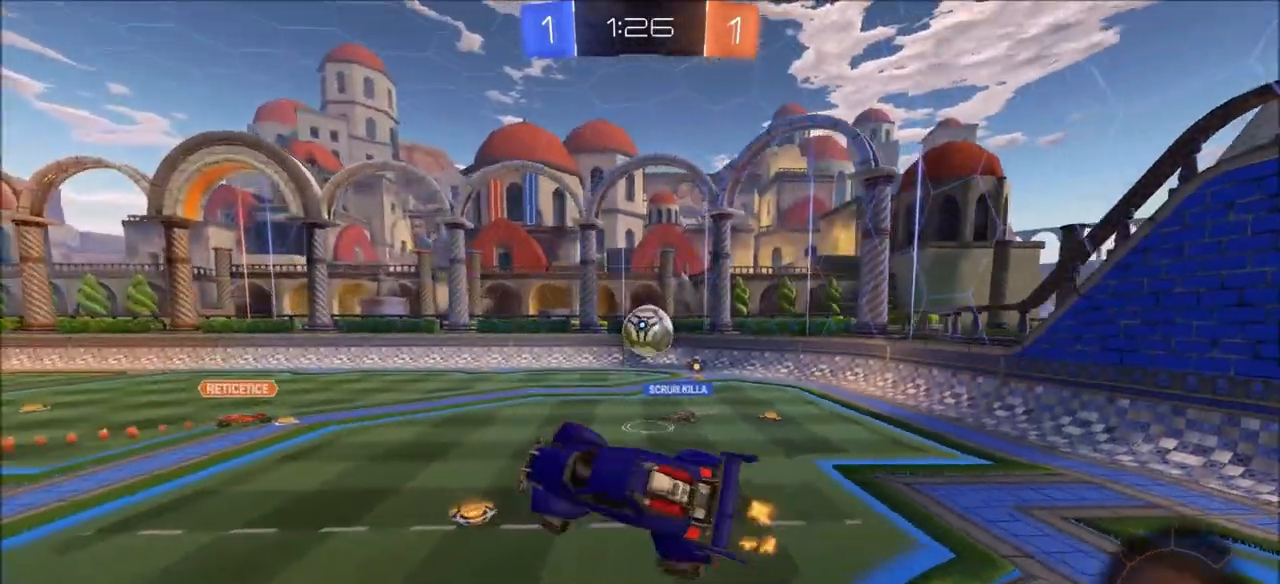
{"buttons": ["R2"], "left_stick": "center", "right_stick": "center", "events": [[33, "left_stick", "center"], [283, "left_stick", "up-right"], [417, "left_stick", "center"]]}
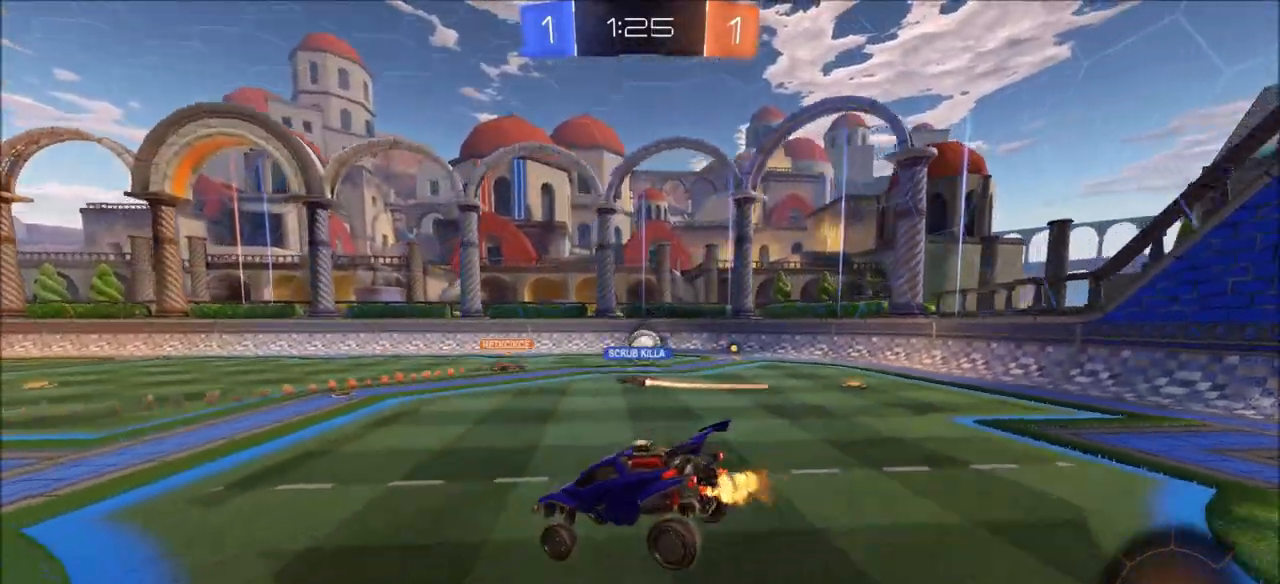
{"buttons": ["R2"], "left_stick": "up-right", "right_stick": "center", "events": [[33, "left_stick", "up-right"], [417, "L1", "down"], [500, "L1", "up"]]}
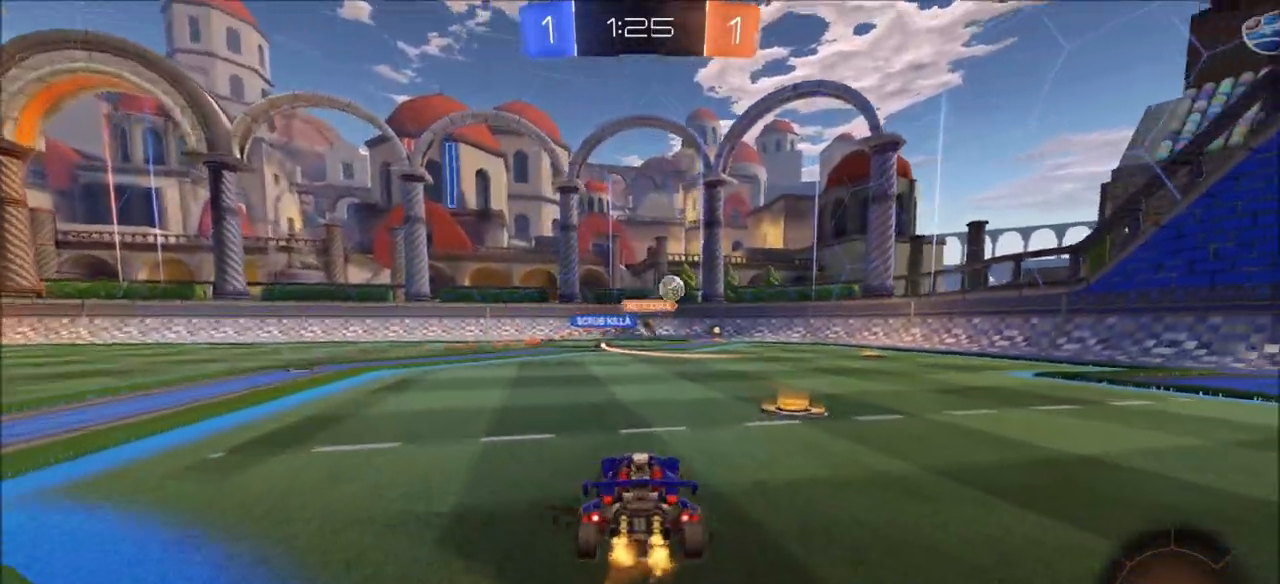
{"buttons": ["R2"], "left_stick": "left", "right_stick": "center", "events": [[167, "left_stick", "left"], [300, "R2", "up"], [450, "R2", "down"]]}
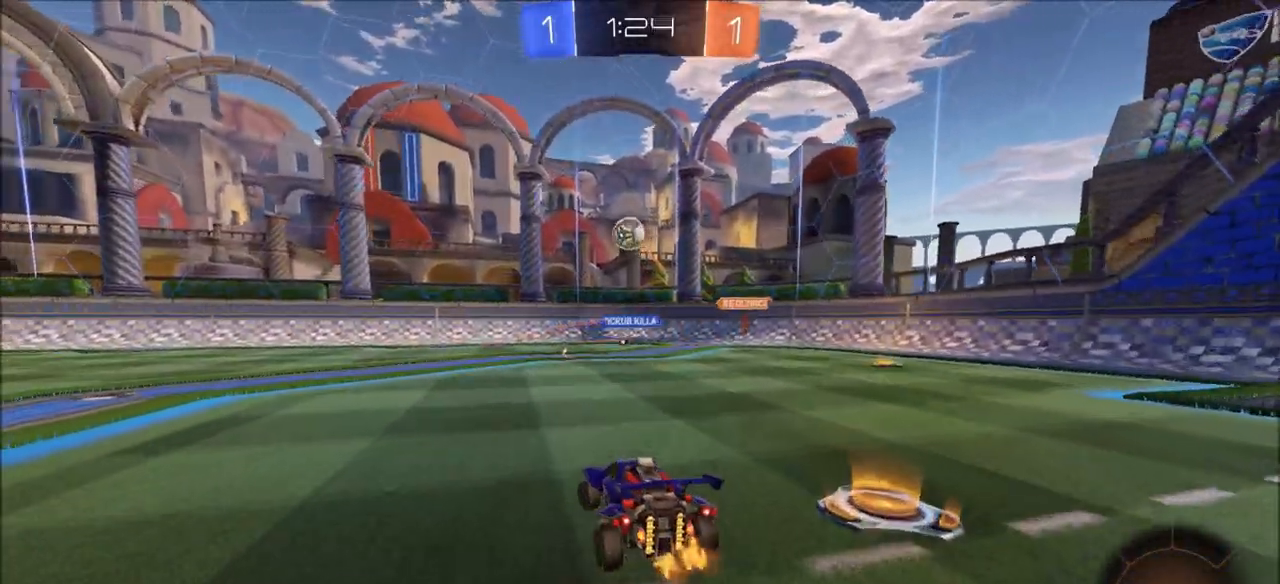
{"buttons": ["CROSS", "CIRCLE", "R2"], "left_stick": "down-right", "right_stick": "center", "events": [[150, "CROSS", "down"], [167, "CIRCLE", "down"], [183, "L1", "down"], [217, "L3", "down"], [217, "left_stick", "down"], [317, "L3", "up"], [350, "CROSS", "up"], [350, "L1", "up"], [367, "left_stick", "center"], [400, "CROSS", "down"], [433, "left_stick", "down-right"]]}
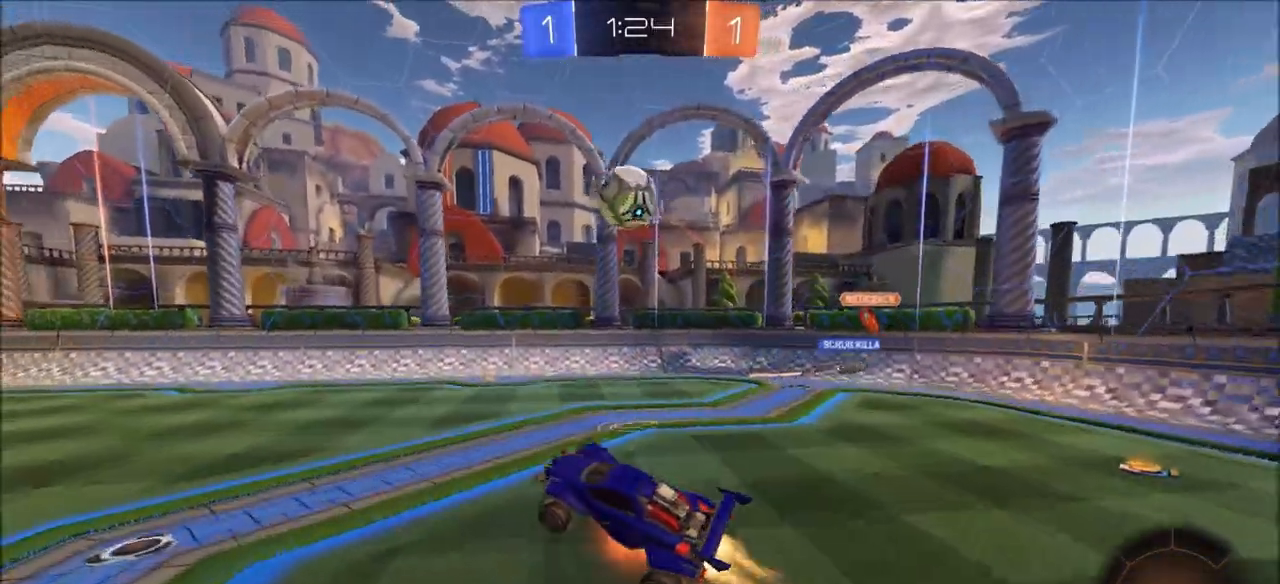
{"buttons": ["CROSS", "CIRCLE", "R2"], "left_stick": "up-left", "right_stick": "center", "events": [[83, "left_stick", "center"], [133, "left_stick", "up"], [367, "left_stick", "up-left"]]}
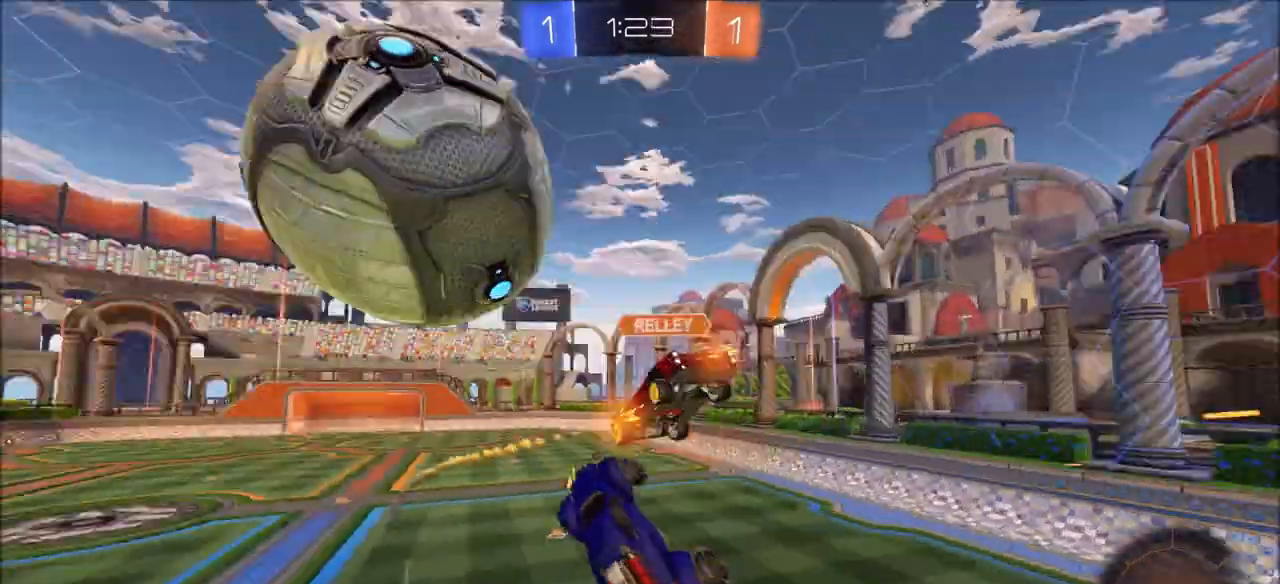
{"buttons": ["CIRCLE", "L1", "R2"], "left_stick": "down-left", "right_stick": "center", "events": [[167, "L1", "down"], [250, "left_stick", "left"], [267, "CROSS", "up"], [367, "left_stick", "down-left"]]}
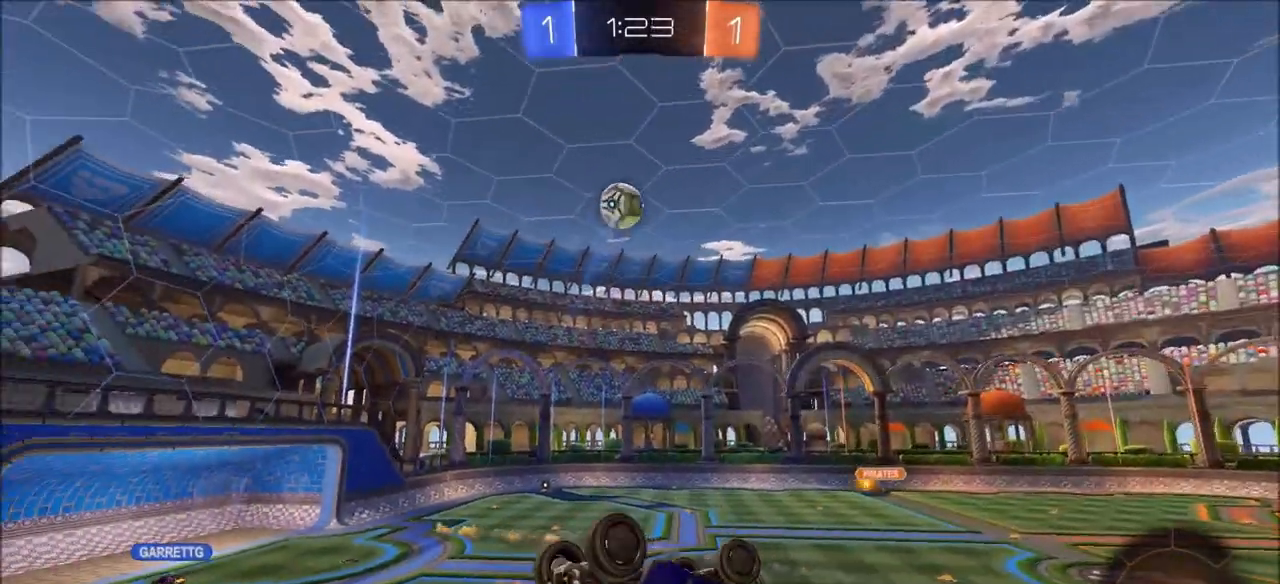
{"buttons": ["CIRCLE", "R2"], "left_stick": "center", "right_stick": "center", "events": [[183, "TRIANGLE", "down"], [267, "L1", "up"], [267, "left_stick", "center"], [350, "TRIANGLE", "up"]]}
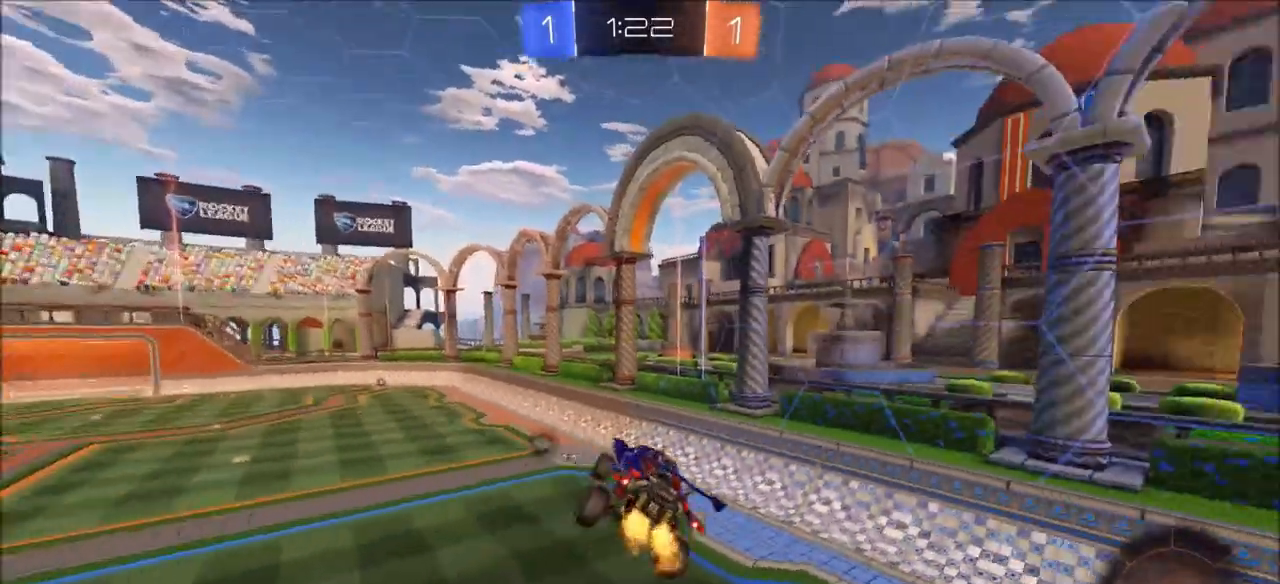
{"buttons": ["CIRCLE", "TRIANGLE", "R2"], "left_stick": "center", "right_stick": "center", "events": [[117, "left_stick", "left"], [133, "L1", "down"], [217, "L1", "up"], [250, "left_stick", "center"], [417, "TRIANGLE", "down"]]}
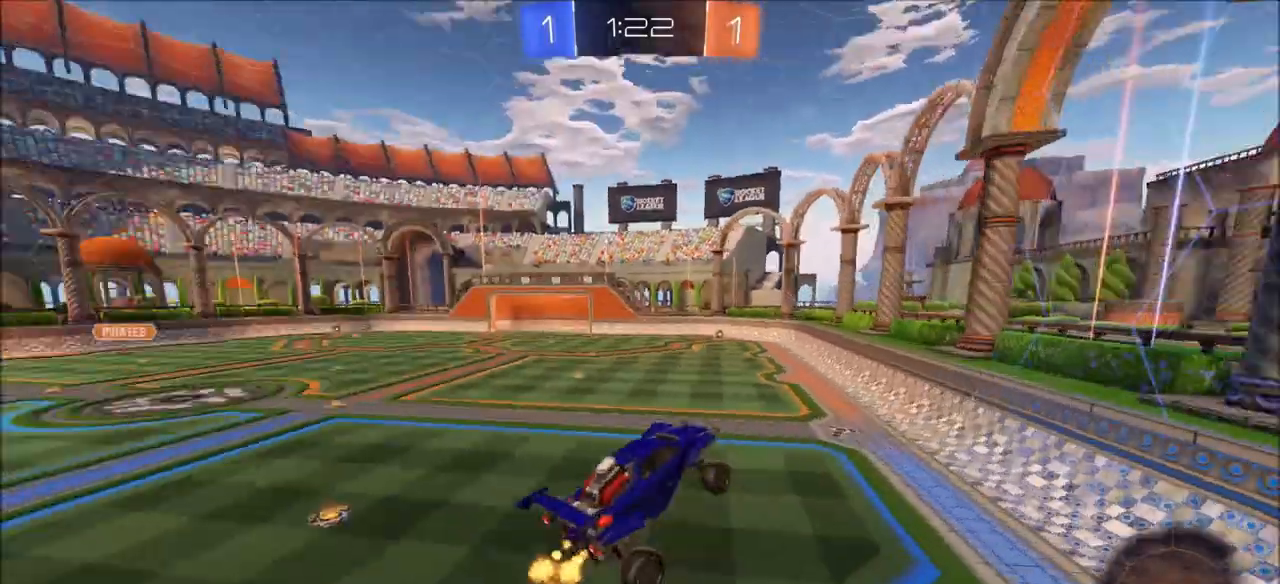
{"buttons": ["CIRCLE", "R2"], "left_stick": "up-left", "right_stick": "center", "events": [[50, "TRIANGLE", "up"], [83, "L1", "down"], [83, "left_stick", "up-right"], [167, "left_stick", "center"], [183, "L1", "up"], [400, "left_stick", "up-left"]]}
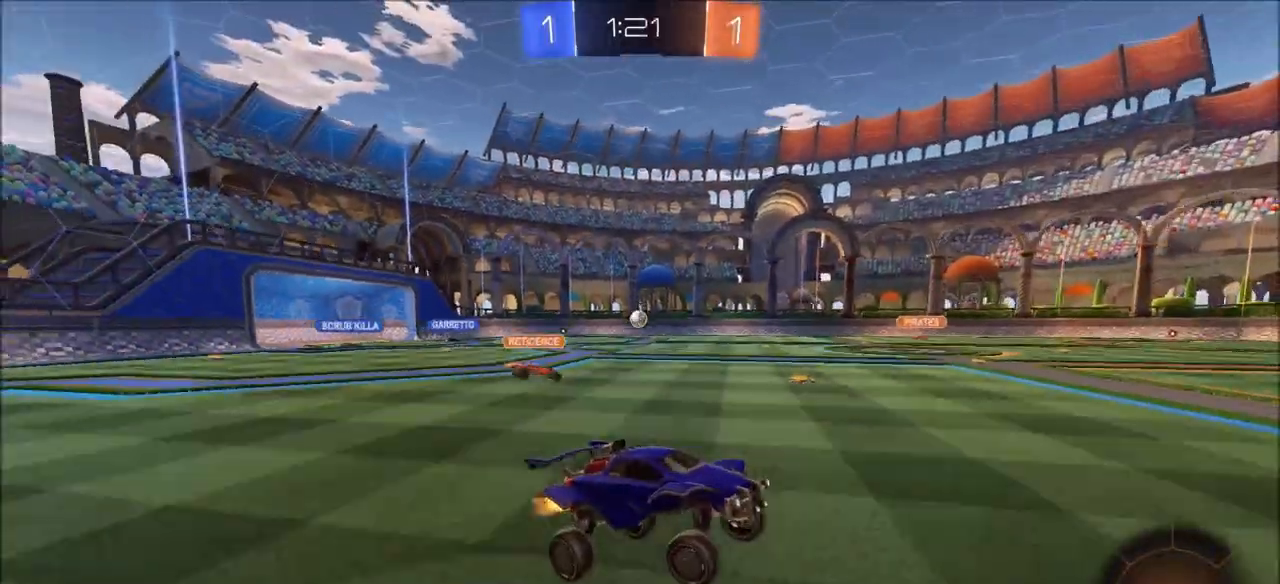
{"buttons": ["R2"], "left_stick": "left", "right_stick": "center", "events": [[17, "left_stick", "center"], [167, "left_stick", "up-left"], [250, "CIRCLE", "up"], [283, "left_stick", "center"], [417, "left_stick", "left"]]}
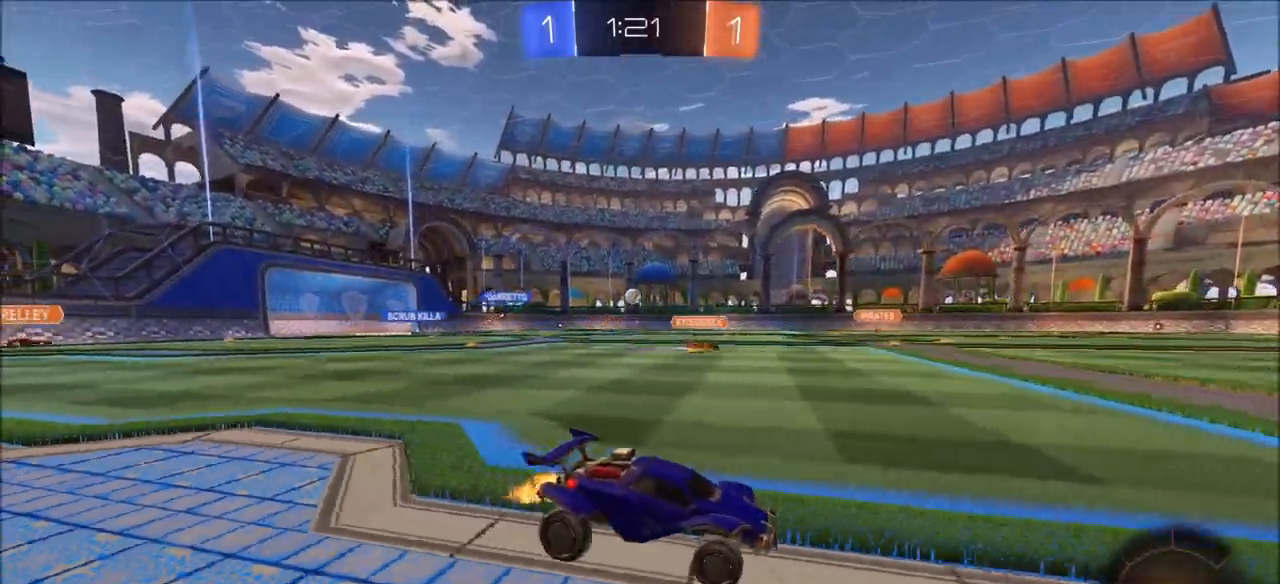
{"buttons": ["CIRCLE", "R2"], "left_stick": "center", "right_stick": "center", "events": [[17, "left_stick", "center"], [117, "CIRCLE", "down"]]}
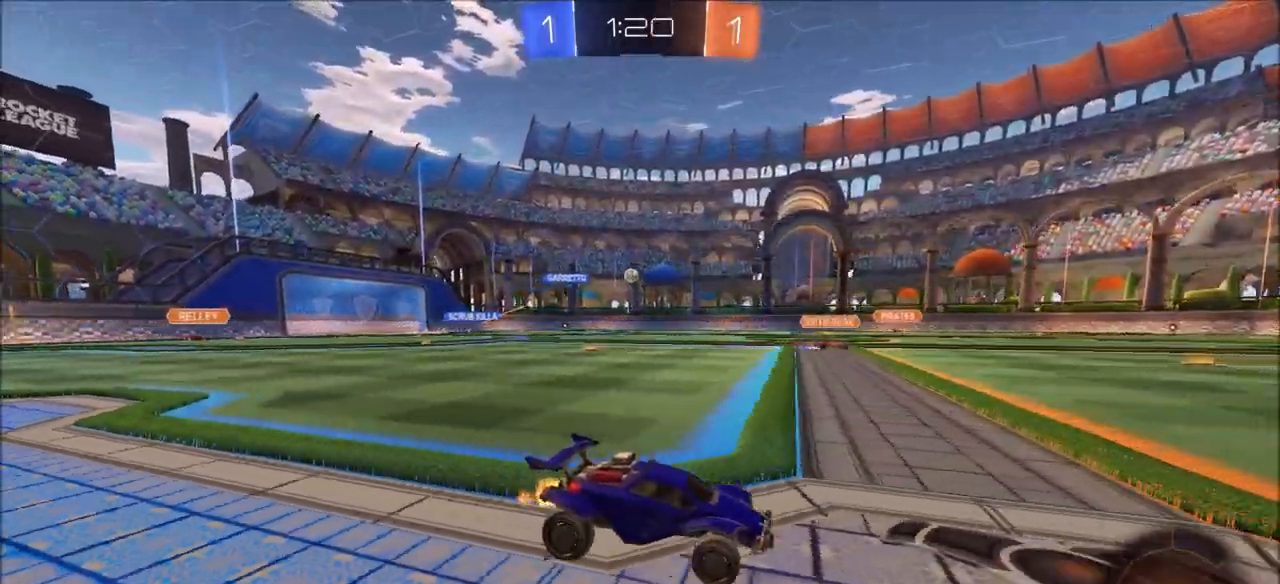
{"buttons": ["R2"], "left_stick": "up-left", "right_stick": "center", "events": [[83, "CIRCLE", "up"], [117, "left_stick", "left"], [183, "left_stick", "up-left"], [317, "L1", "down"], [433, "L1", "up"]]}
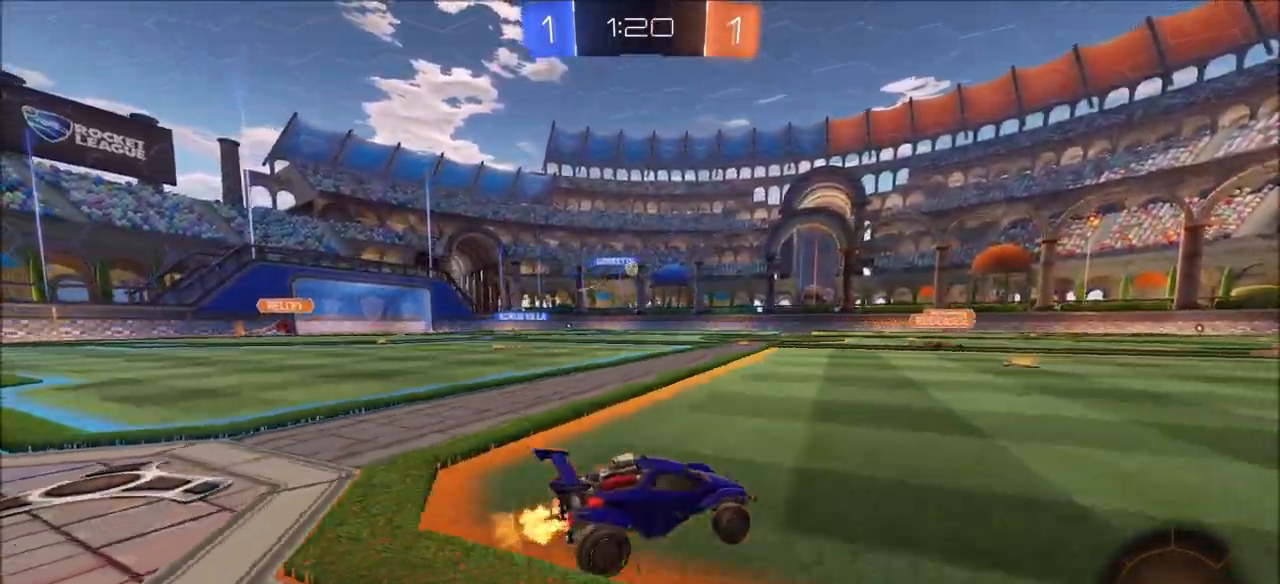
{"buttons": ["R2"], "left_stick": "up-left", "right_stick": "center", "events": []}
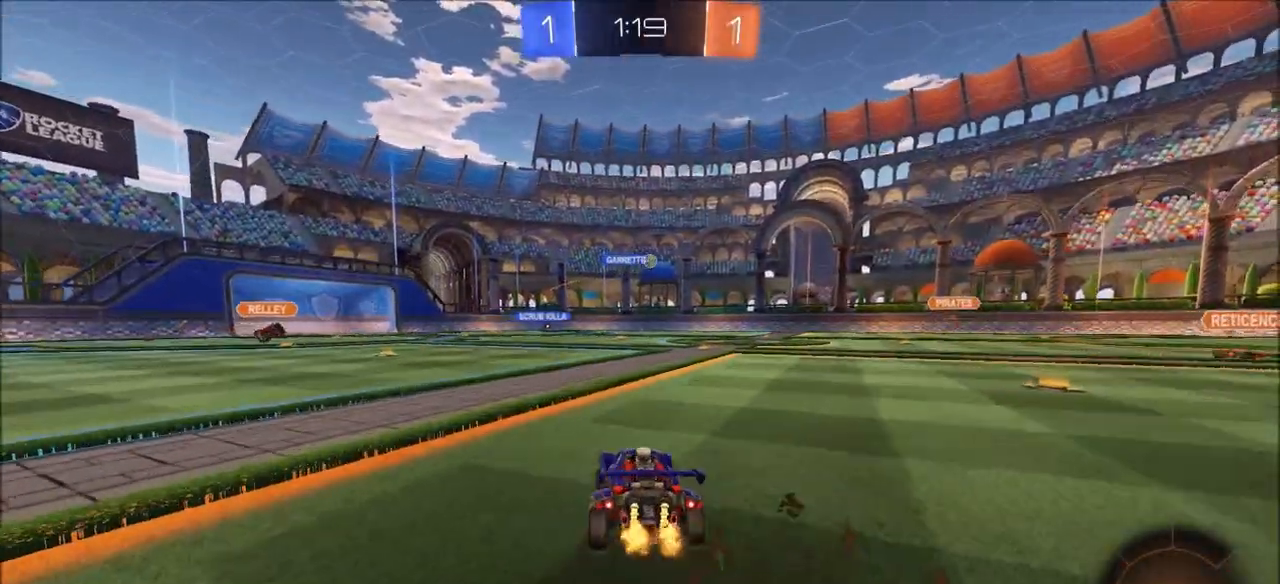
{"buttons": ["TRIANGLE", "R2"], "left_stick": "left", "right_stick": "center", "events": [[183, "left_stick", "center"], [450, "left_stick", "left"], [467, "TRIANGLE", "down"]]}
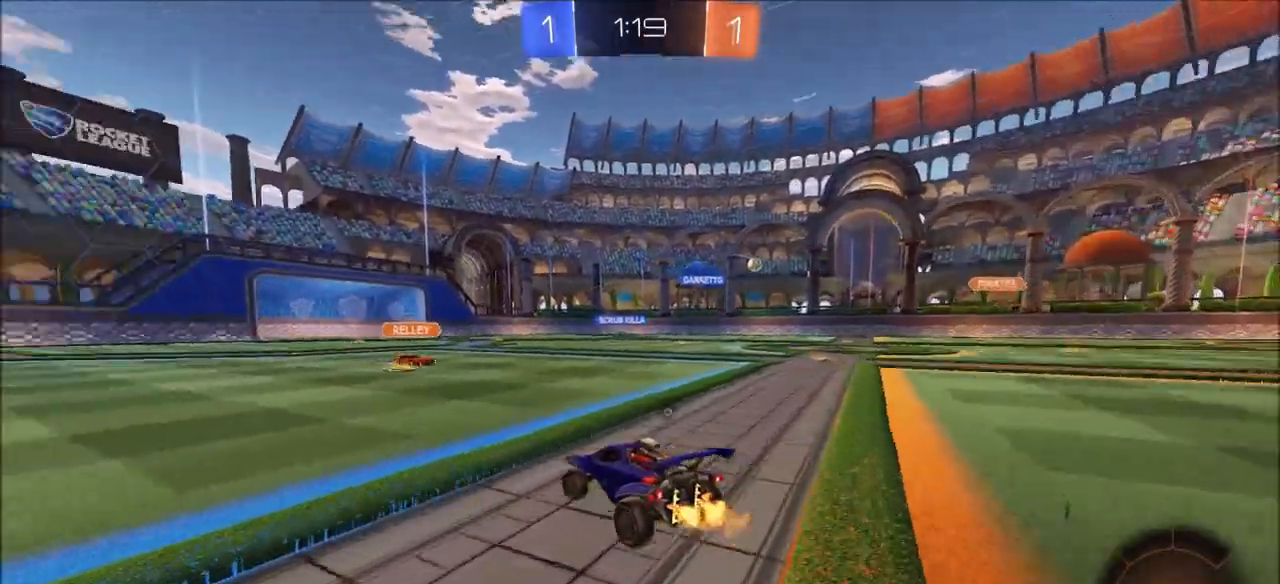
{"buttons": ["CROSS", "L1", "R2"], "left_stick": "up", "right_stick": "center", "events": [[33, "left_stick", "center"], [83, "TRIANGLE", "up"], [417, "left_stick", "up"], [450, "CROSS", "down"], [467, "L1", "down"]]}
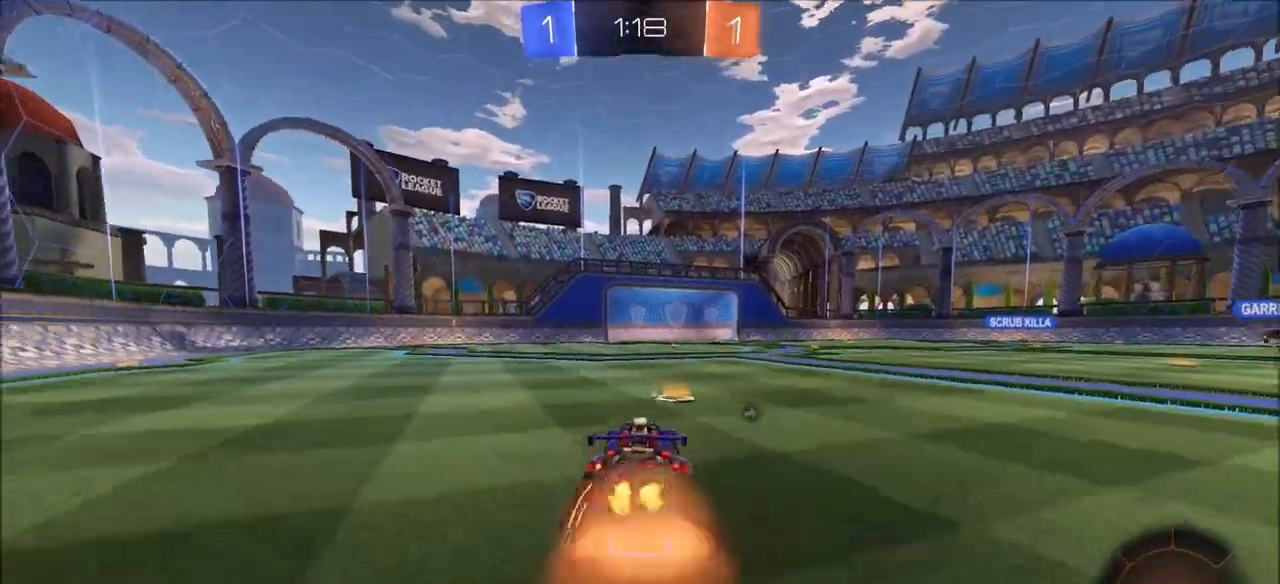
{"buttons": ["R2"], "left_stick": "center", "right_stick": "center", "events": [[33, "CROSS", "up"], [83, "CROSS", "down"], [233, "CROSS", "up"], [233, "TRIANGLE", "down"], [250, "L1", "up"], [350, "left_stick", "center"], [433, "TRIANGLE", "up"]]}
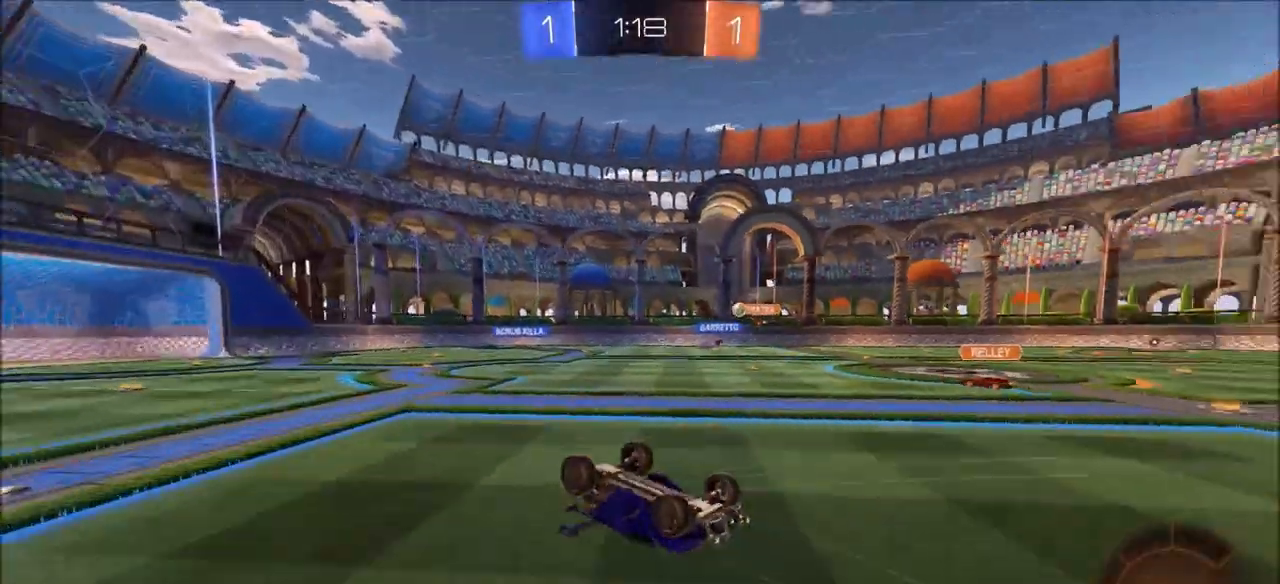
{"buttons": ["R2"], "left_stick": "center", "right_stick": "center", "events": []}
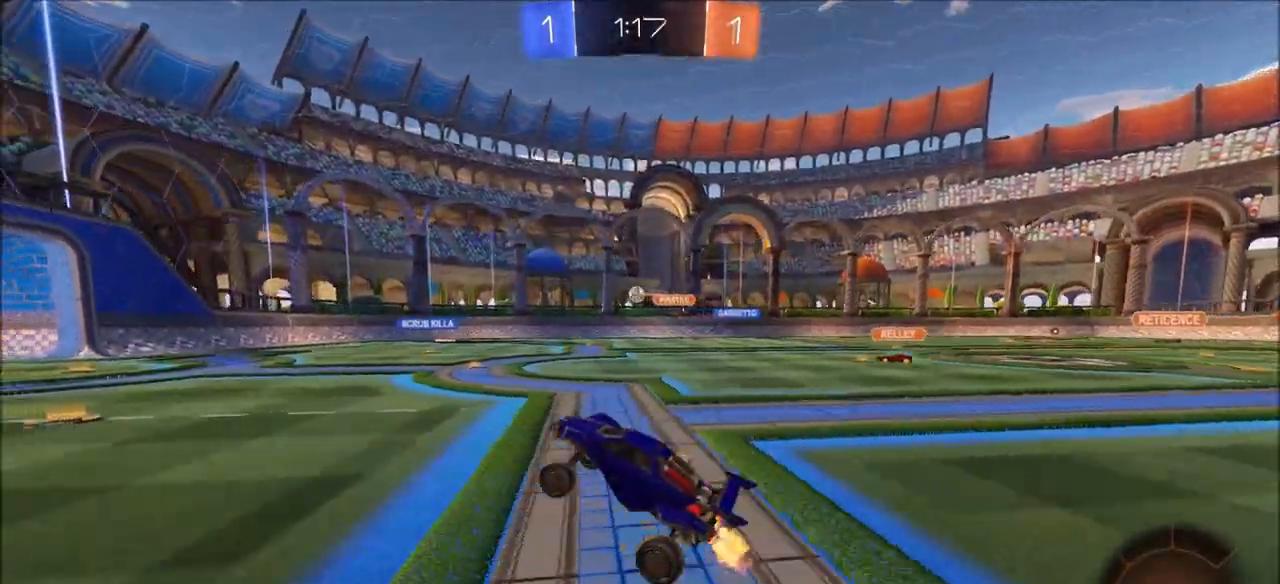
{"buttons": ["R2"], "left_stick": "up-right", "right_stick": "center", "events": [[300, "left_stick", "up-right"]]}
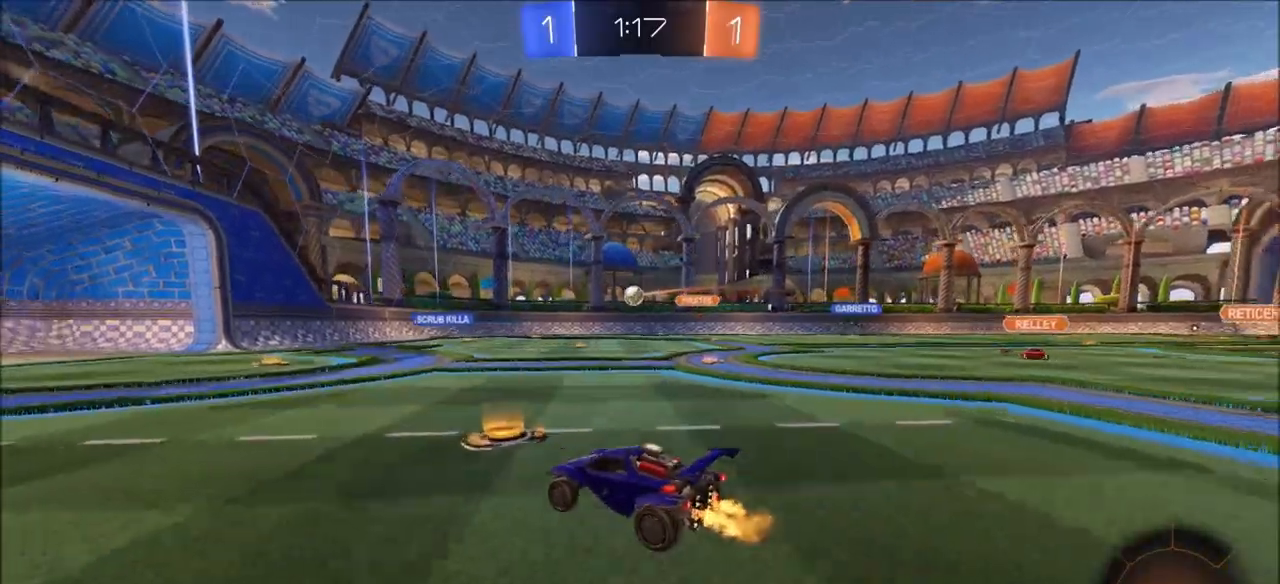
{"buttons": ["R2"], "left_stick": "up-right", "right_stick": "center", "events": [[33, "left_stick", "center"], [500, "left_stick", "up-right"]]}
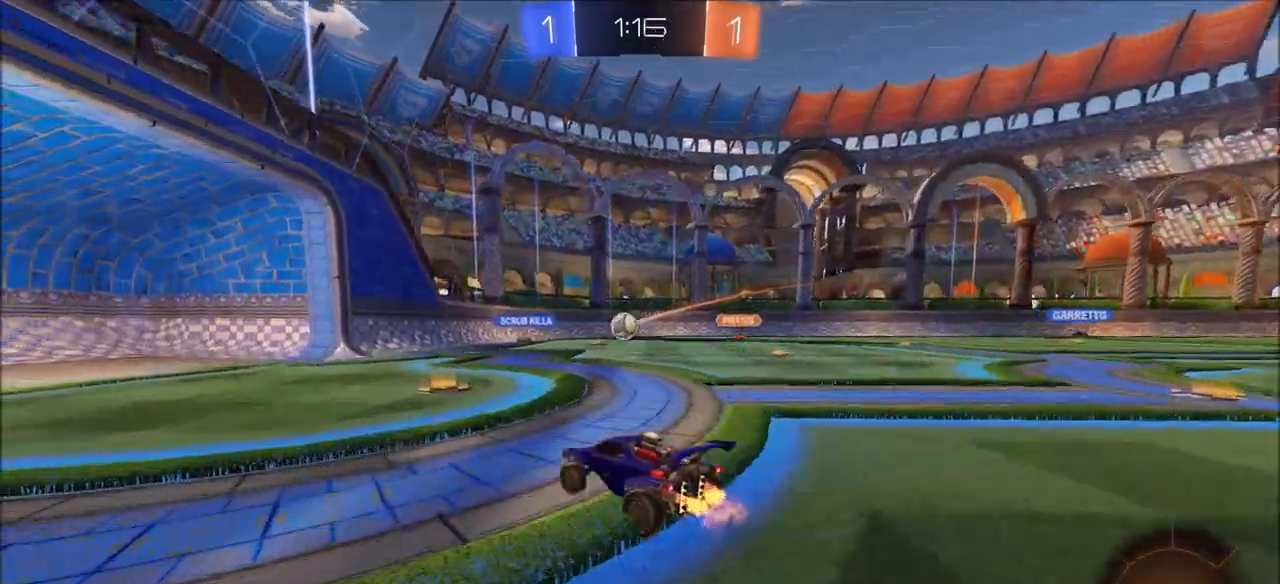
{"buttons": ["L1", "R2"], "left_stick": "up-right", "right_stick": "center", "events": [[100, "left_stick", "center"], [183, "left_stick", "left"], [350, "left_stick", "up-right"], [400, "L1", "down"]]}
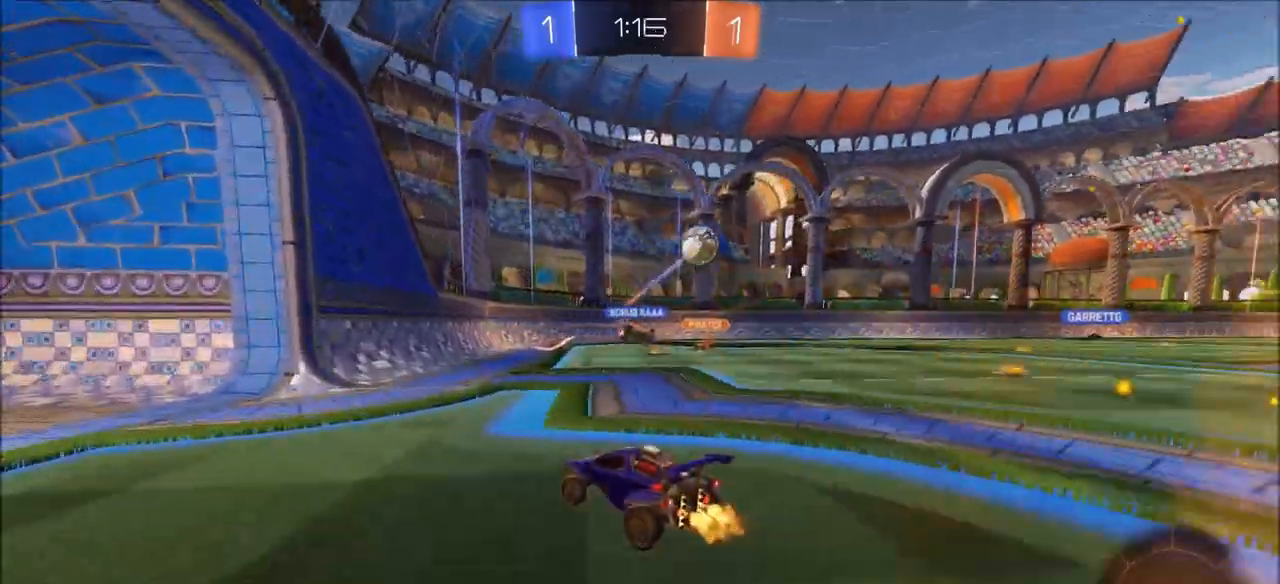
{"buttons": ["R2"], "left_stick": "left", "right_stick": "center", "events": [[117, "L1", "up"], [150, "left_stick", "center"], [483, "left_stick", "left"]]}